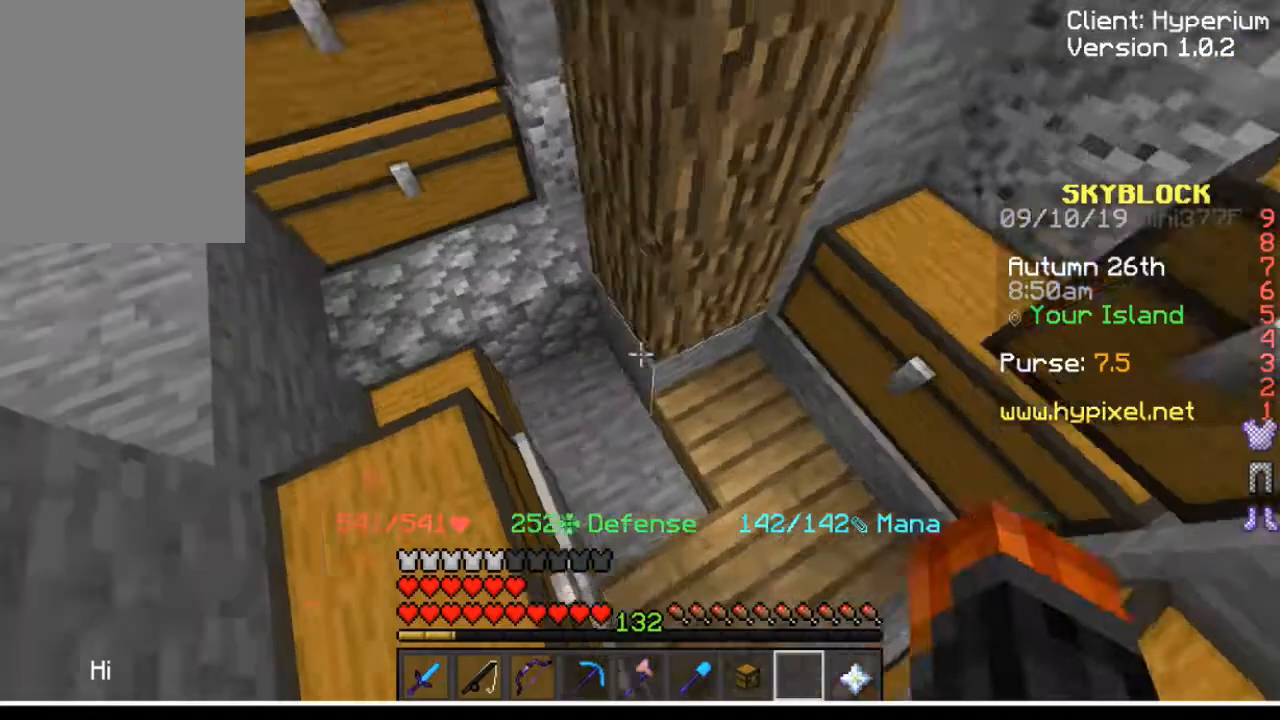
Gameplay with keyboard and mouse; each line is a JSON object with the keys and mouse buttons held at the frame after it. "events" lists presses ("down") and releases ("up") of "a", "d", "s", "w", "mouse_left" and "mouse_right" between this image and that frame as [ms after this image, input, new state], when the widget could be followed in between. "mouse_left", "mouse_right" = the "left", "right" buttons of the "mouse" list. No other keys are recorded. Fast repeated clicks can show as one long hold. Mouse movement is not recorded.
{"keys": [], "mouse": [], "events": []}
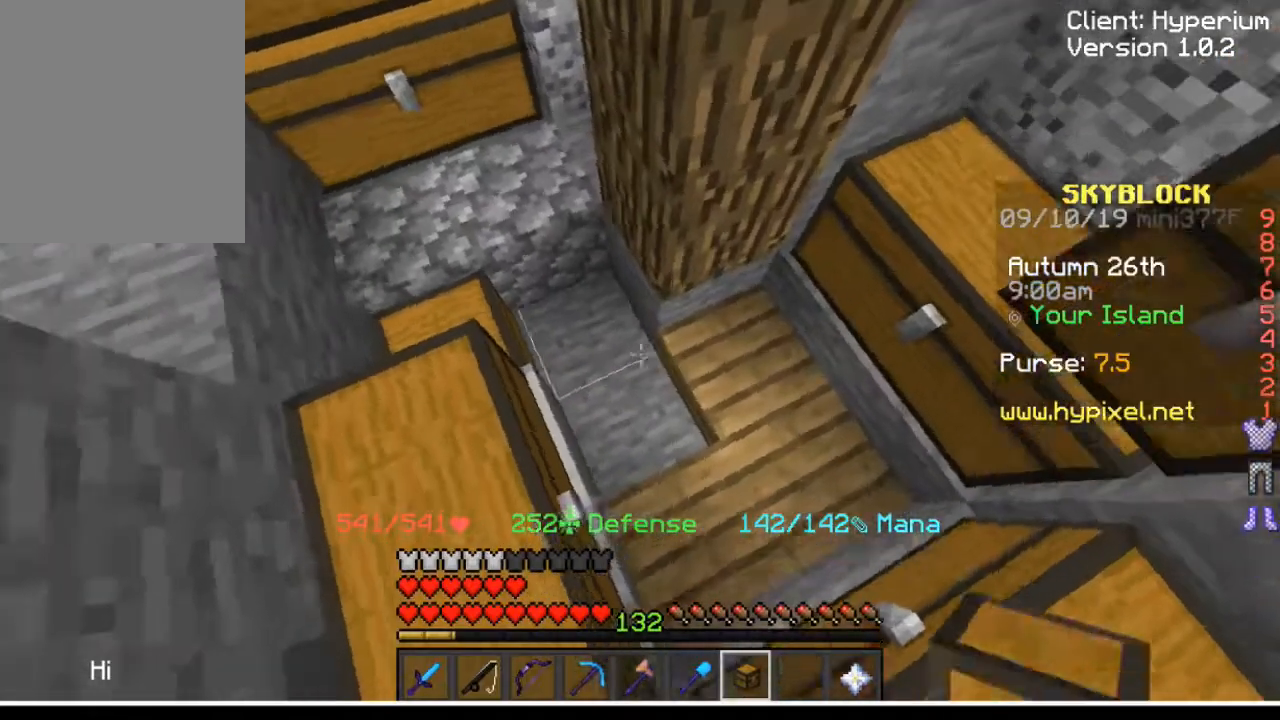
{"keys": [], "mouse": ["right"], "events": [[400, "mouse_right", "down"]]}
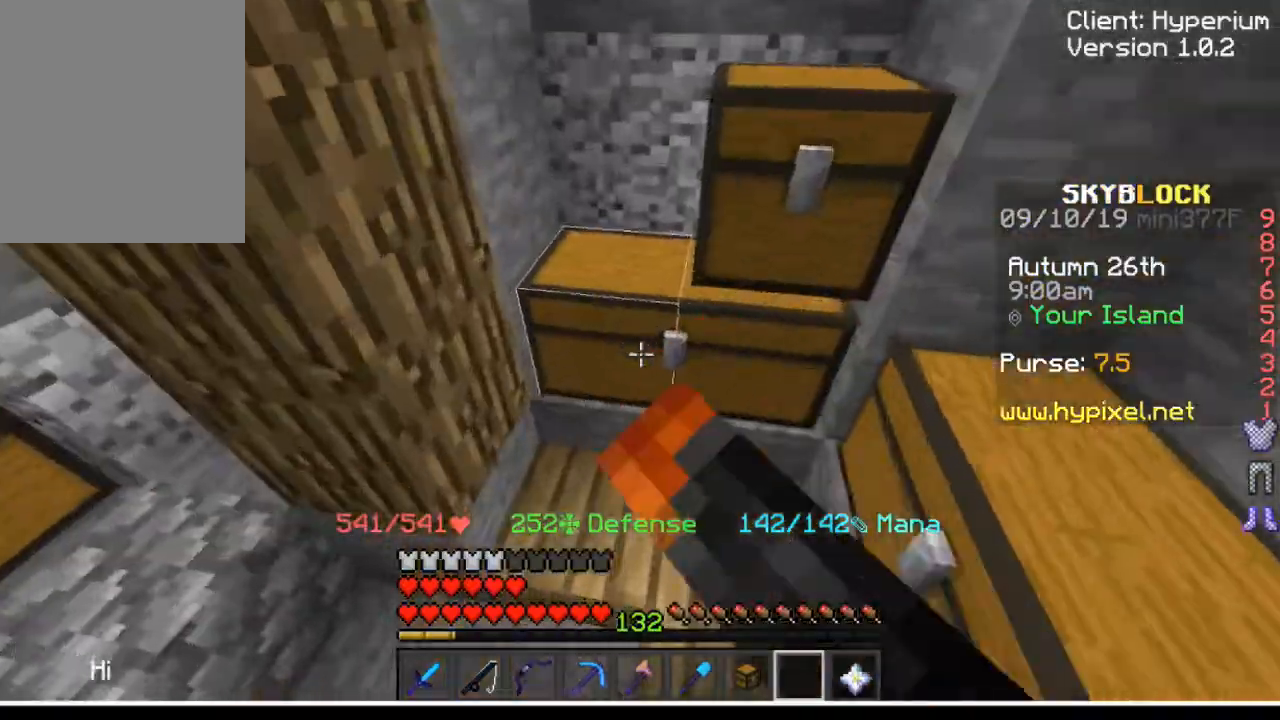
{"keys": [], "mouse": ["right"]}
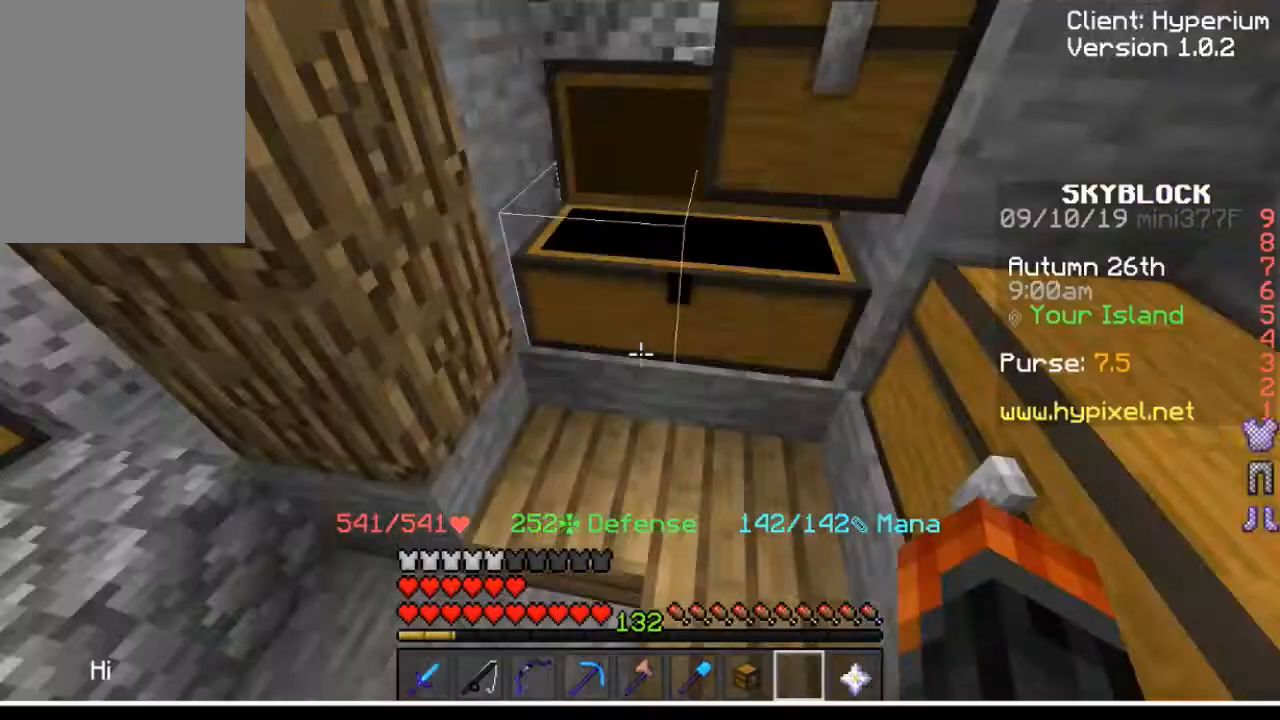
{"keys": ["w"], "mouse": ["right"], "events": [[33, "mouse_right", "up"], [200, "w", "down"], [467, "mouse_right", "down"]]}